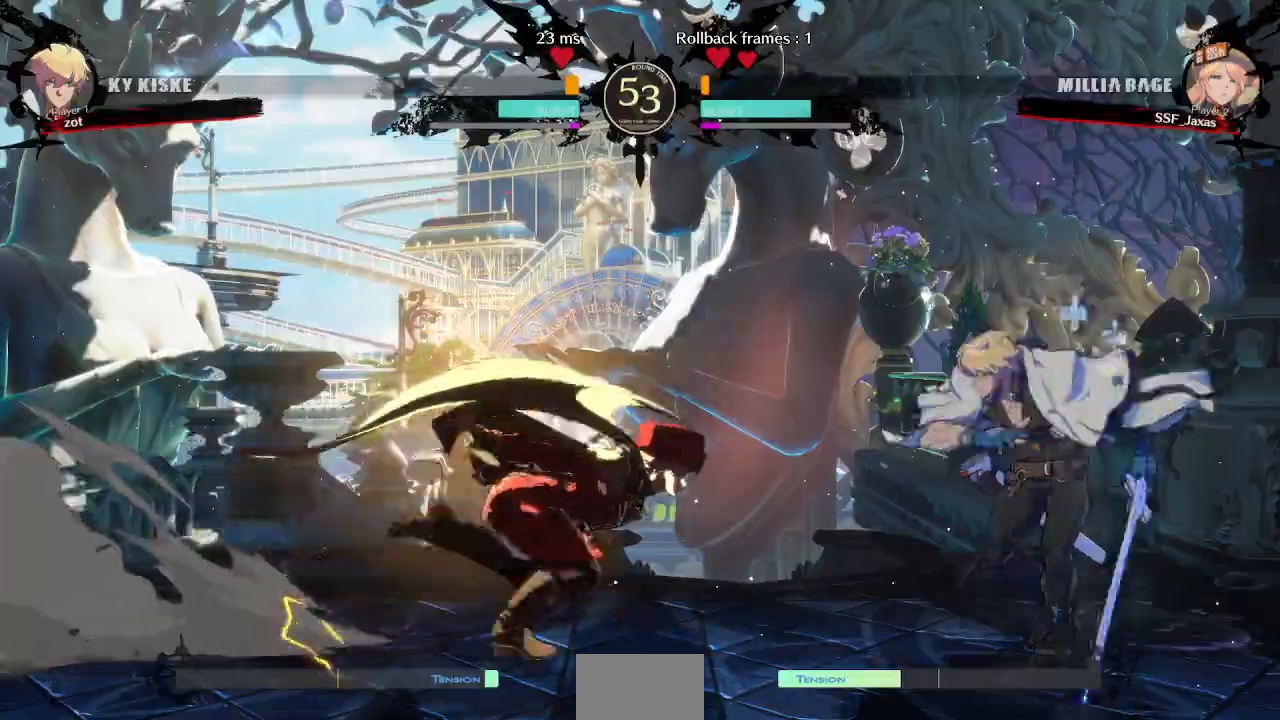
Gameplay with a controller (arcade stick); each line is a JSON object with the inputs held at the frame after it (dt_ms = milliseconds from this image to that frame). "events" lists button and stick changes between this image and that frame as [ms after this image, input, new state], when the widget could be followed in between. Not read: L3 R3 START other_buttons.
{"dt_ms": 500, "buttons": ["DPAD_LEFT"], "events": [[117, "DPAD_UP", "down"], [183, "DPAD_LEFT", "down"], [183, "DPAD_RIGHT", "up"], [233, "DPAD_UP", "up"], [333, "R2", "down"], [450, "R2", "up"]]}
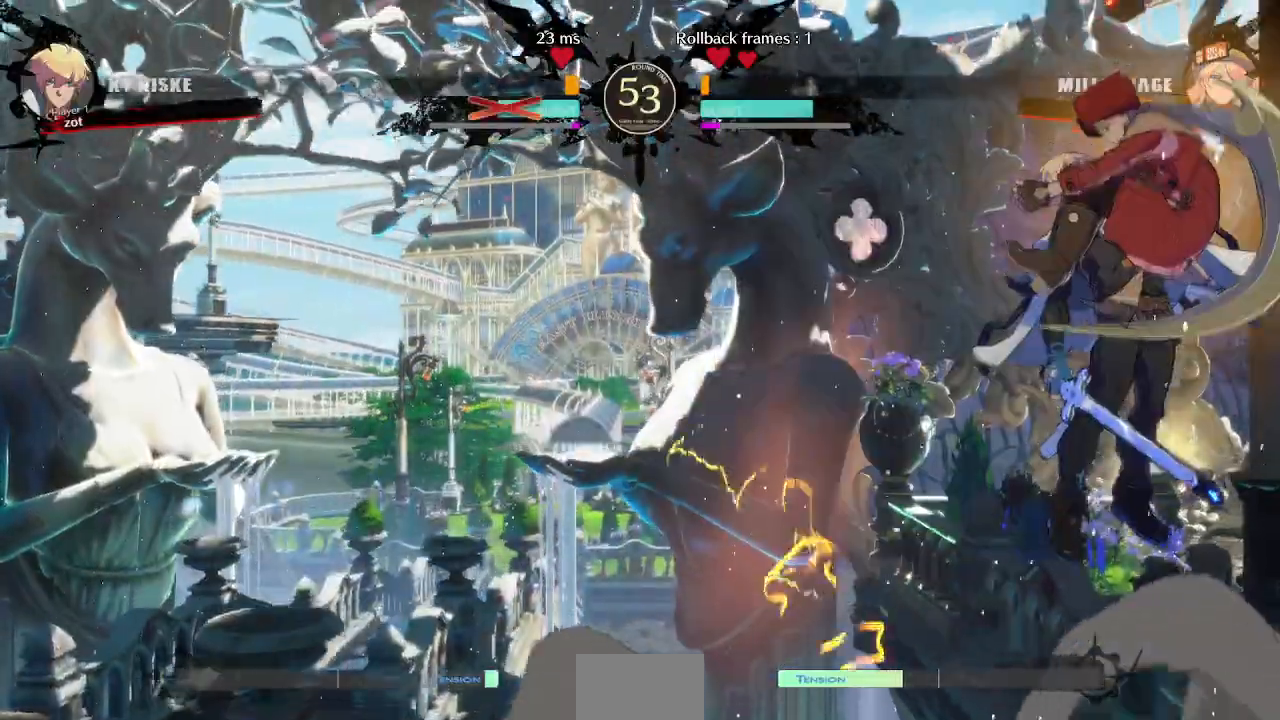
{"dt_ms": 500, "buttons": [], "events": [[350, "DPAD_LEFT", "up"]]}
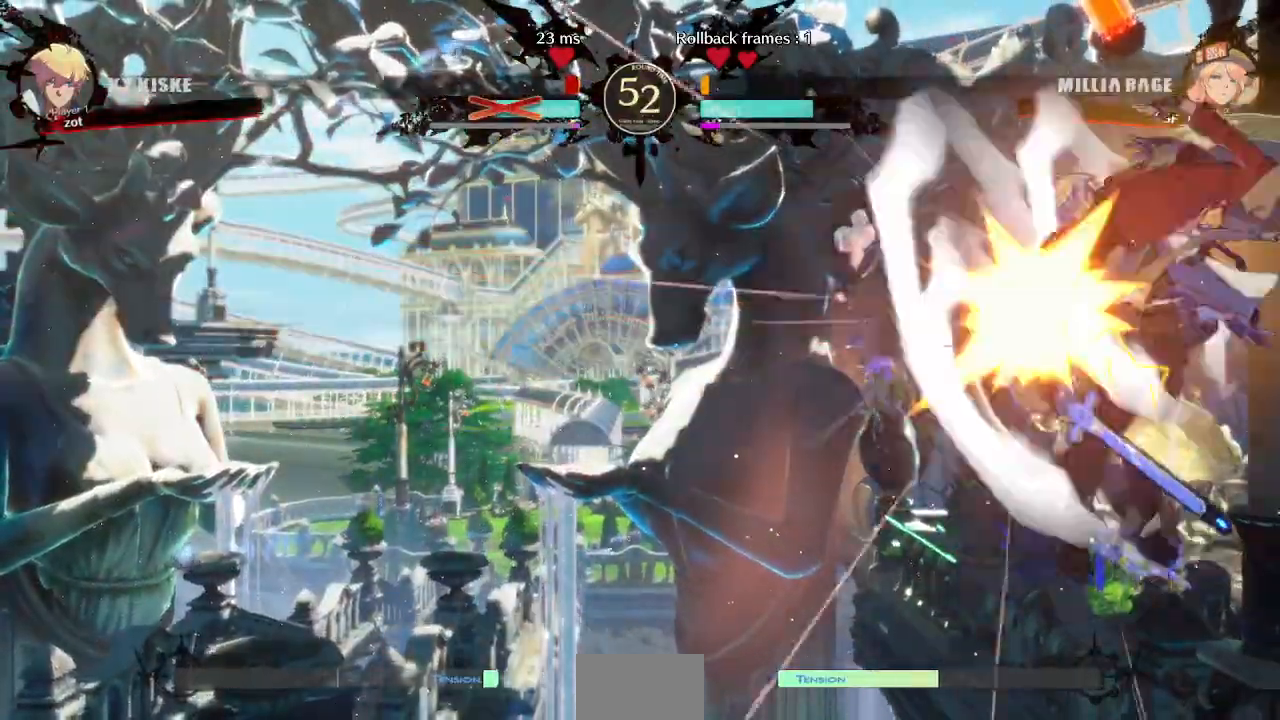
{"dt_ms": 500, "buttons": [], "events": [[183, "DPAD_LEFT", "down"], [250, "DPAD_LEFT", "up"]]}
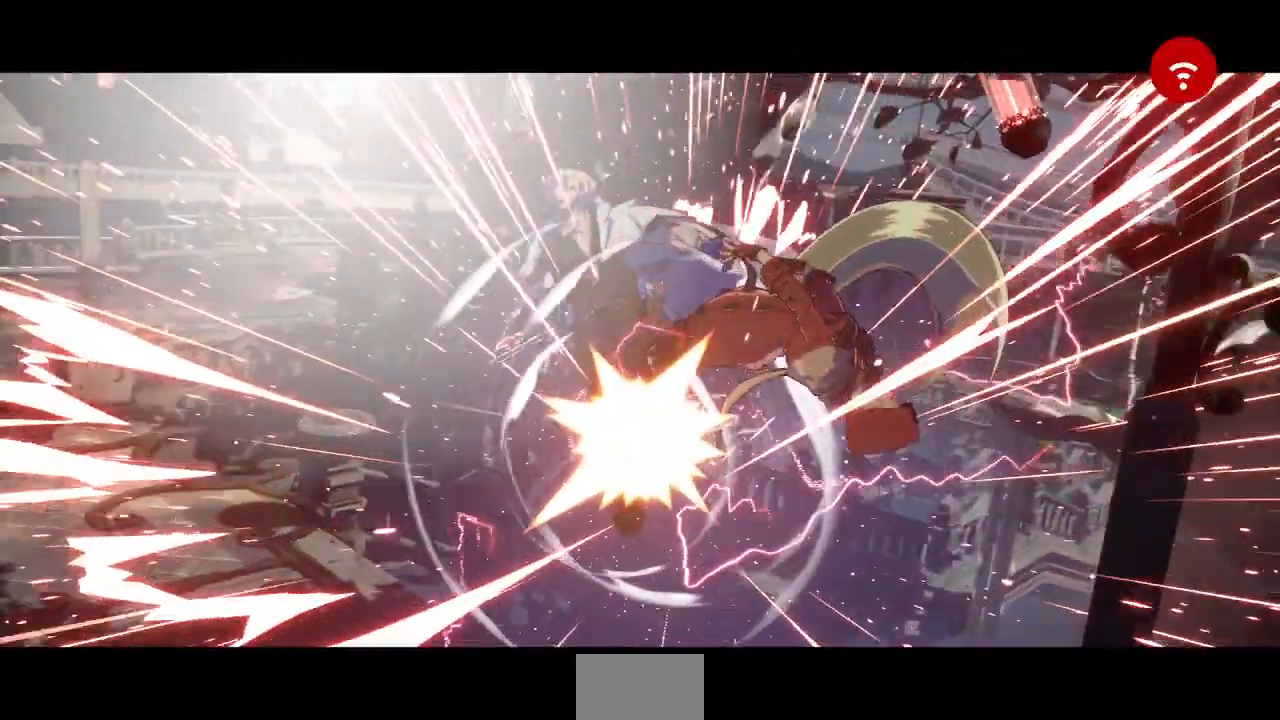
{"dt_ms": 500, "buttons": [], "events": []}
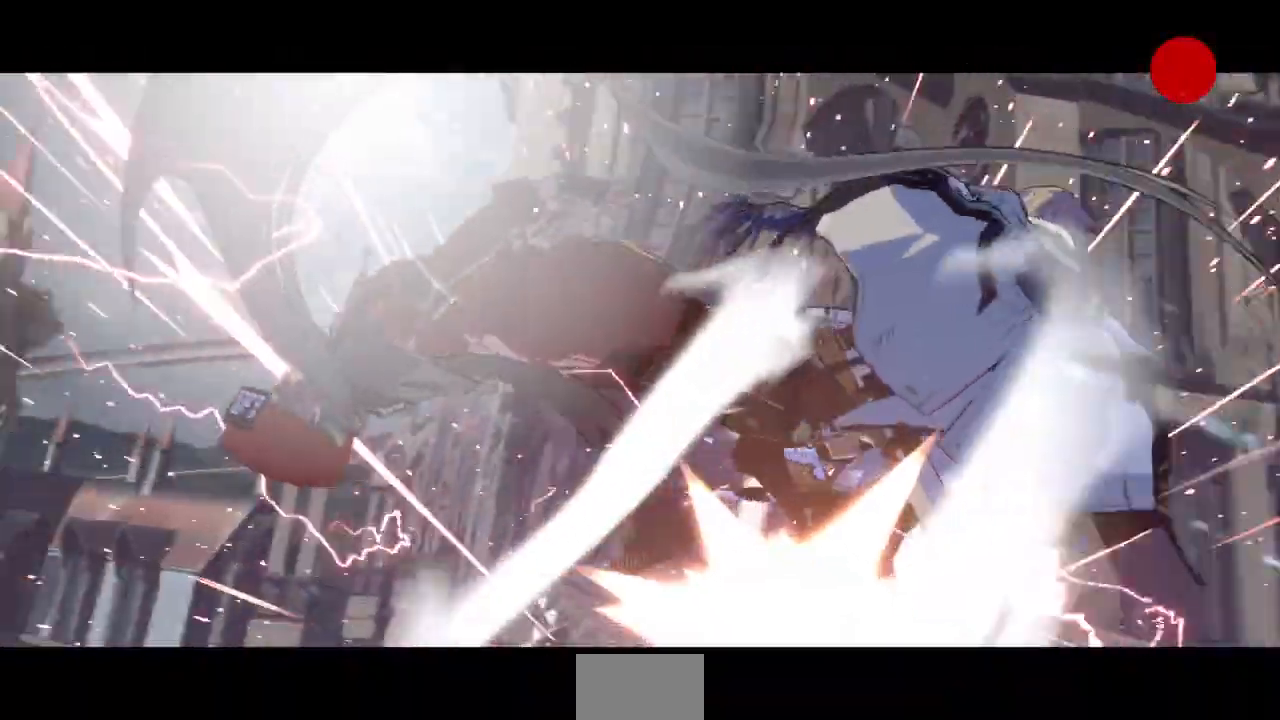
{"dt_ms": 500, "buttons": [], "events": []}
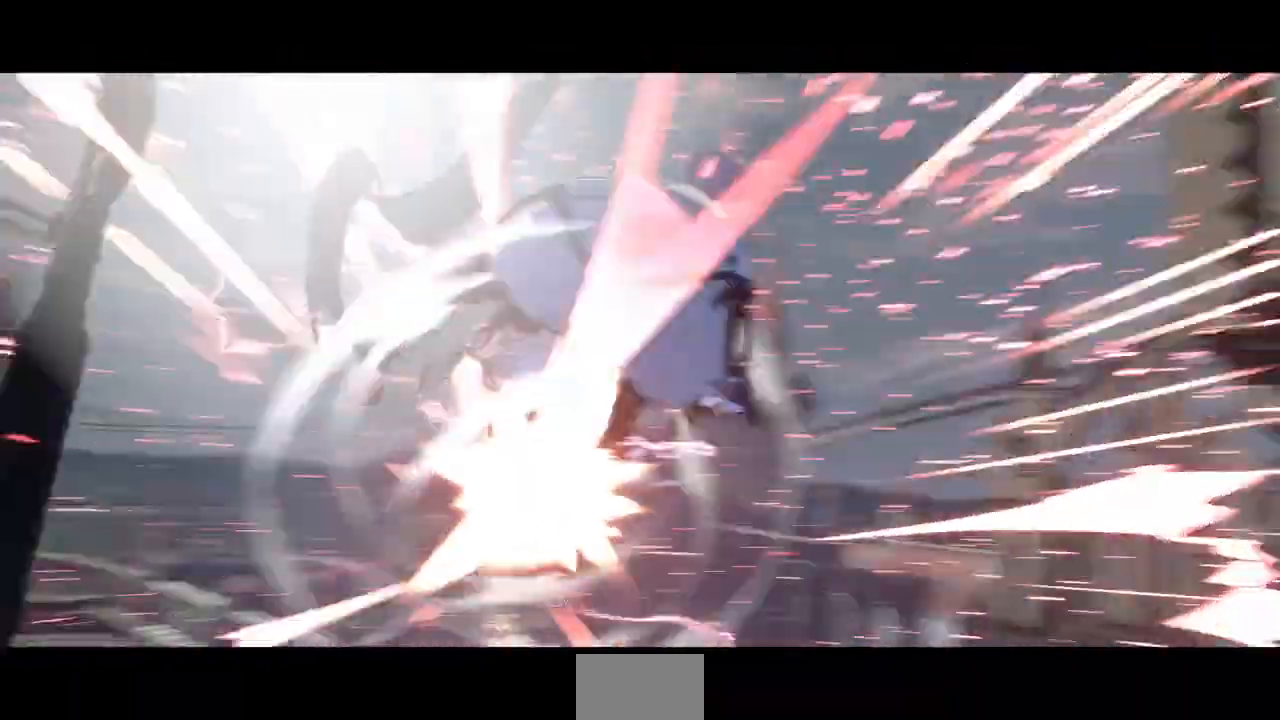
{"dt_ms": 500, "buttons": [], "events": []}
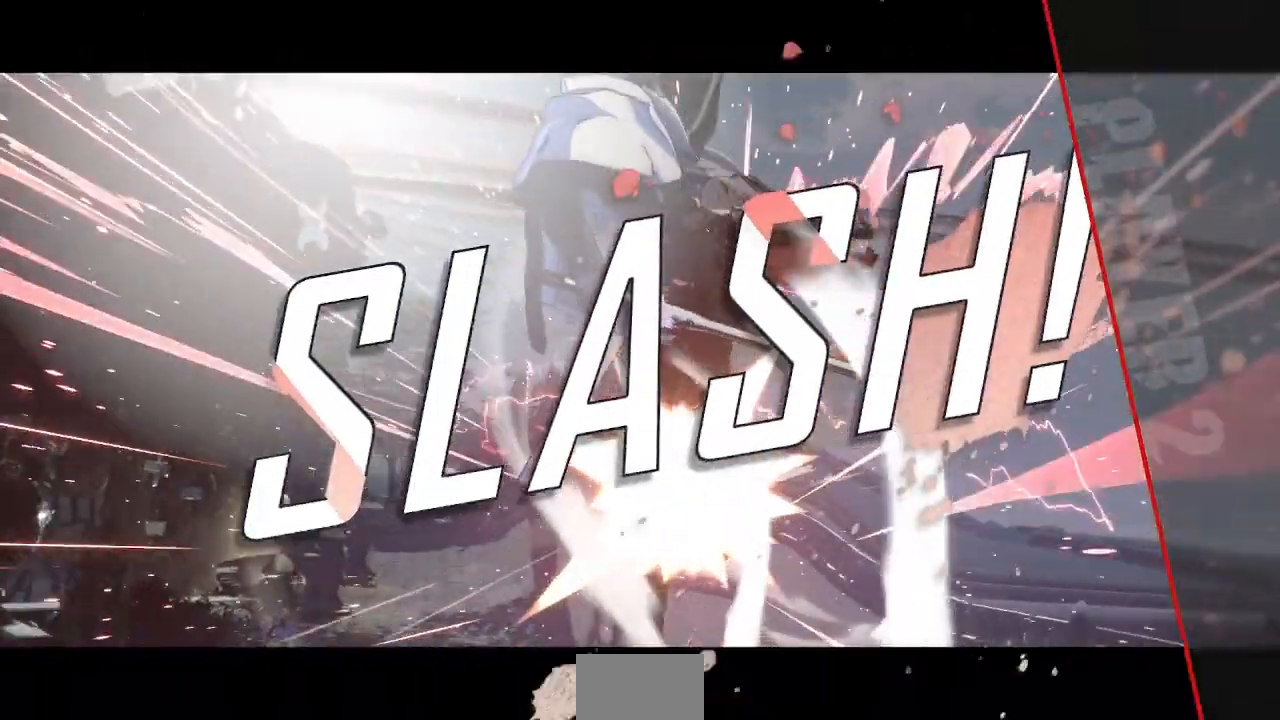
{"dt_ms": 1000, "buttons": []}
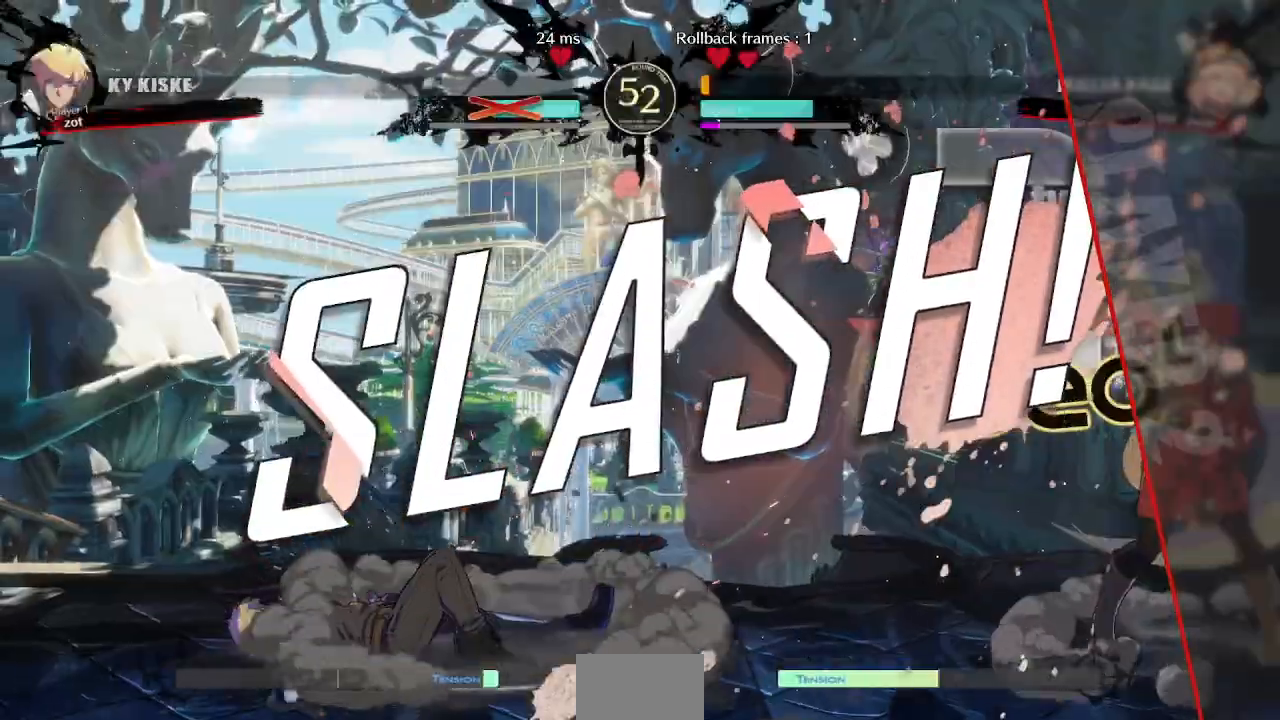
{"dt_ms": 500, "buttons": [], "events": [[367, "CROSS", "down"], [467, "CROSS", "up"]]}
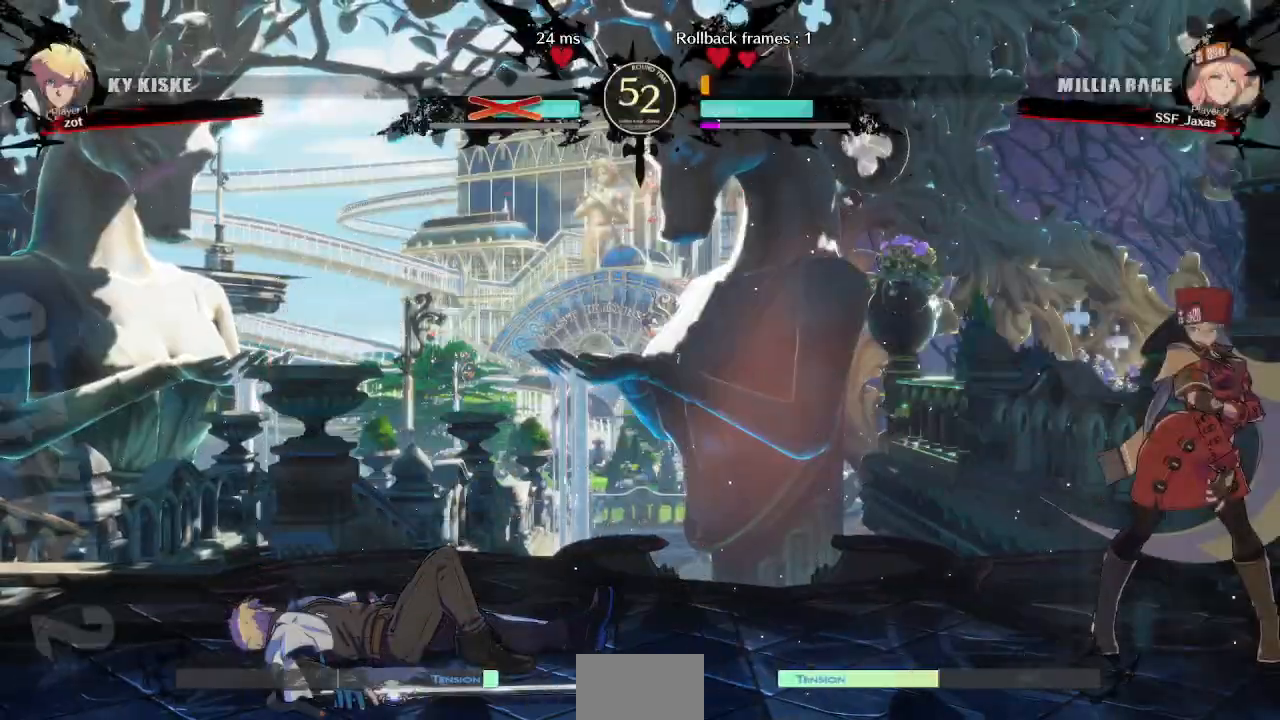
{"dt_ms": 500, "buttons": [], "events": [[400, "CROSS", "down"], [500, "CROSS", "up"]]}
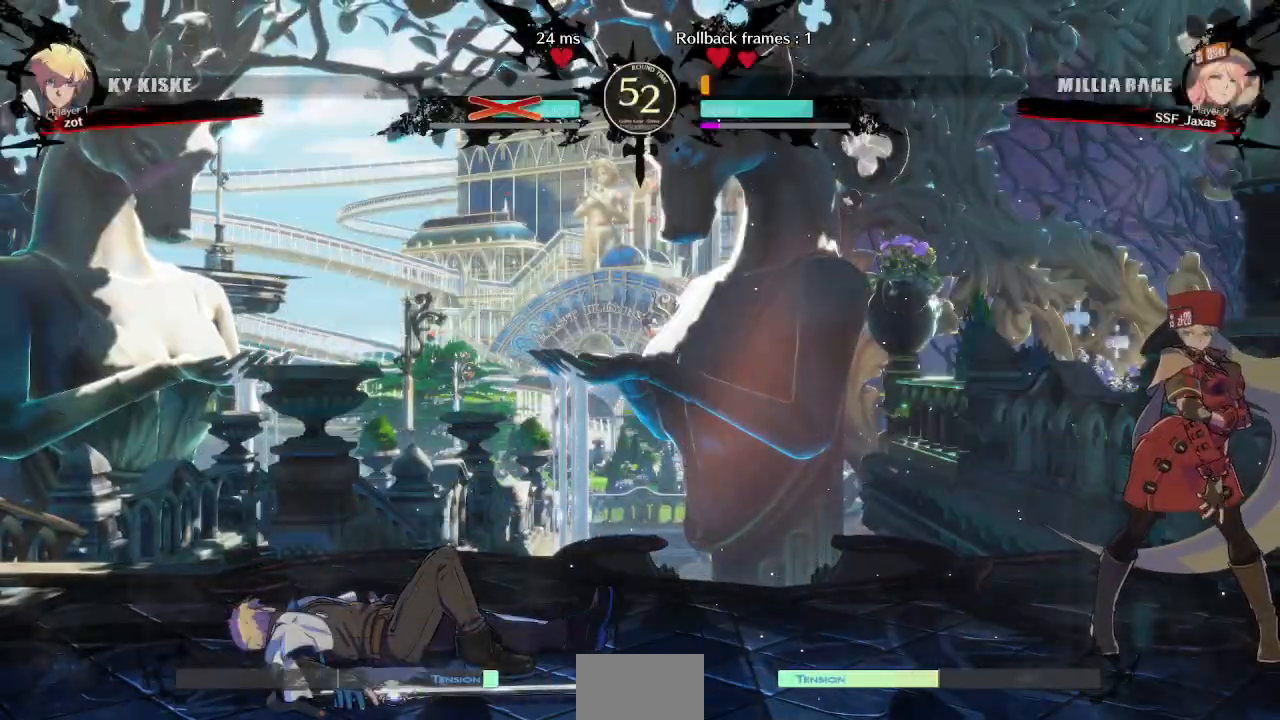
{"dt_ms": 500, "buttons": [], "events": []}
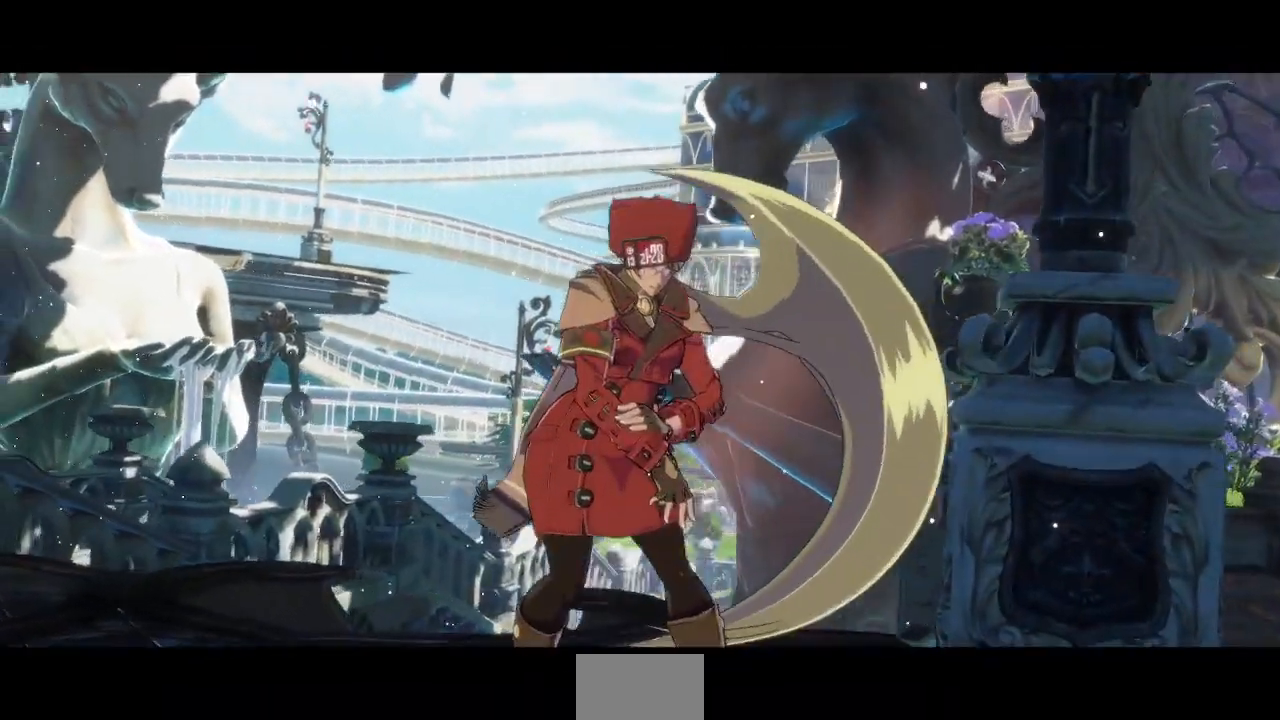
{"dt_ms": 500, "buttons": ["CROSS"], "events": [[467, "CROSS", "down"]]}
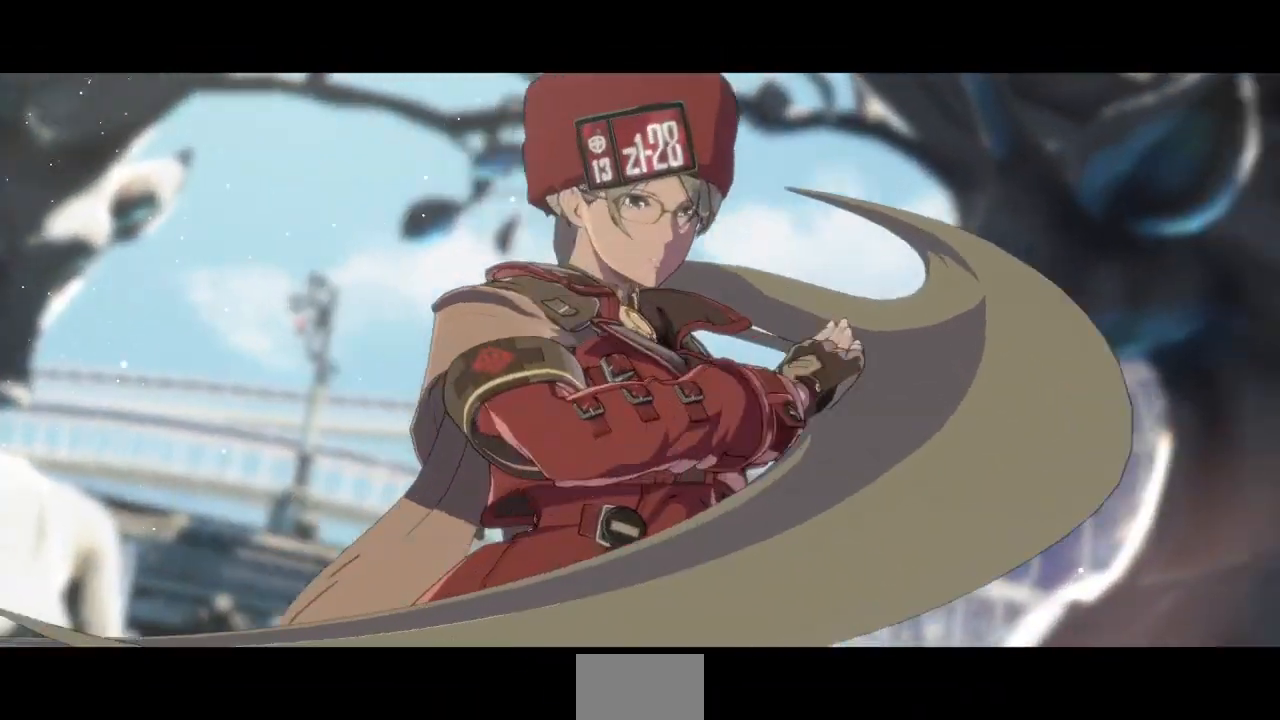
{"dt_ms": 500, "buttons": [], "events": [[133, "CROSS", "up"]]}
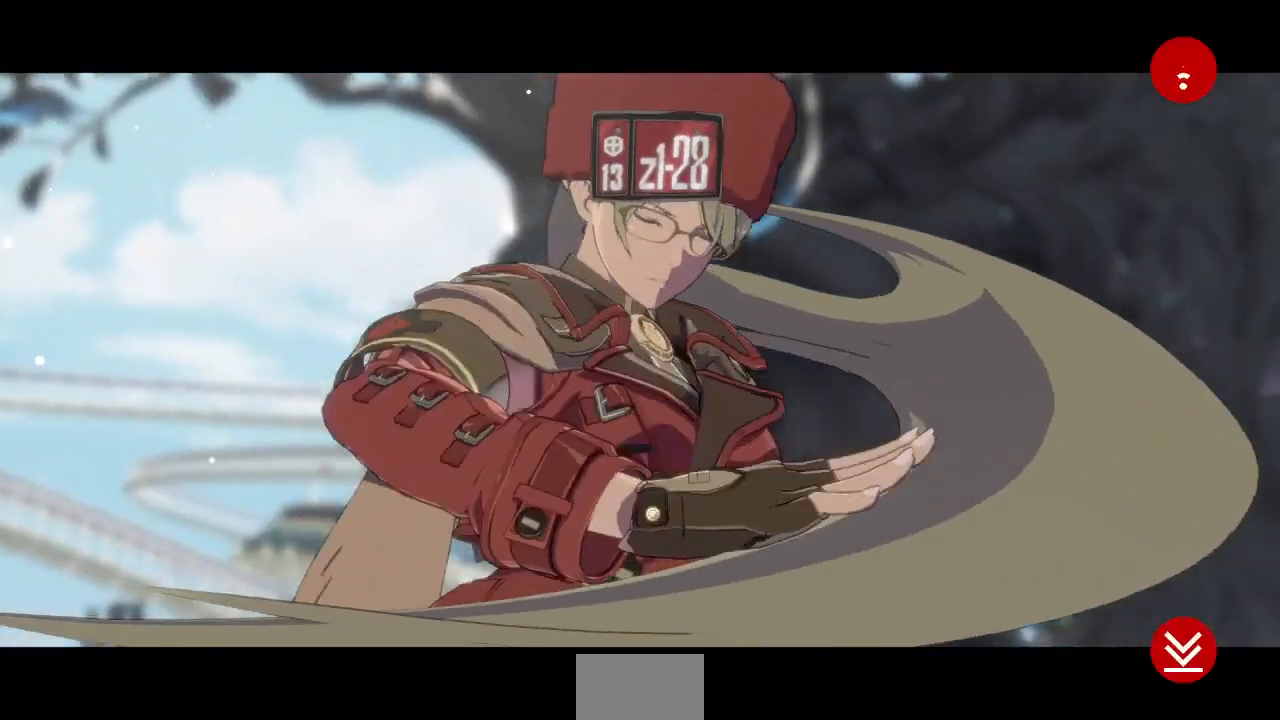
{"dt_ms": 500, "buttons": [], "events": []}
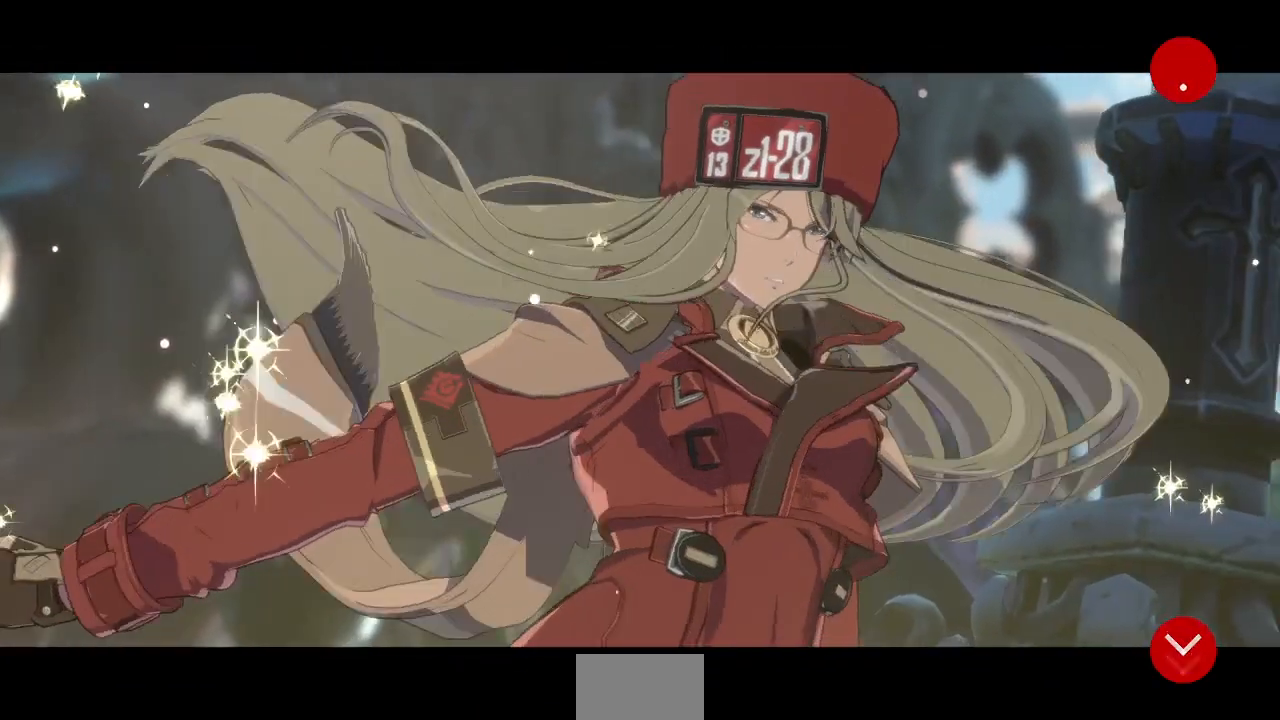
{"dt_ms": 500, "buttons": [], "events": []}
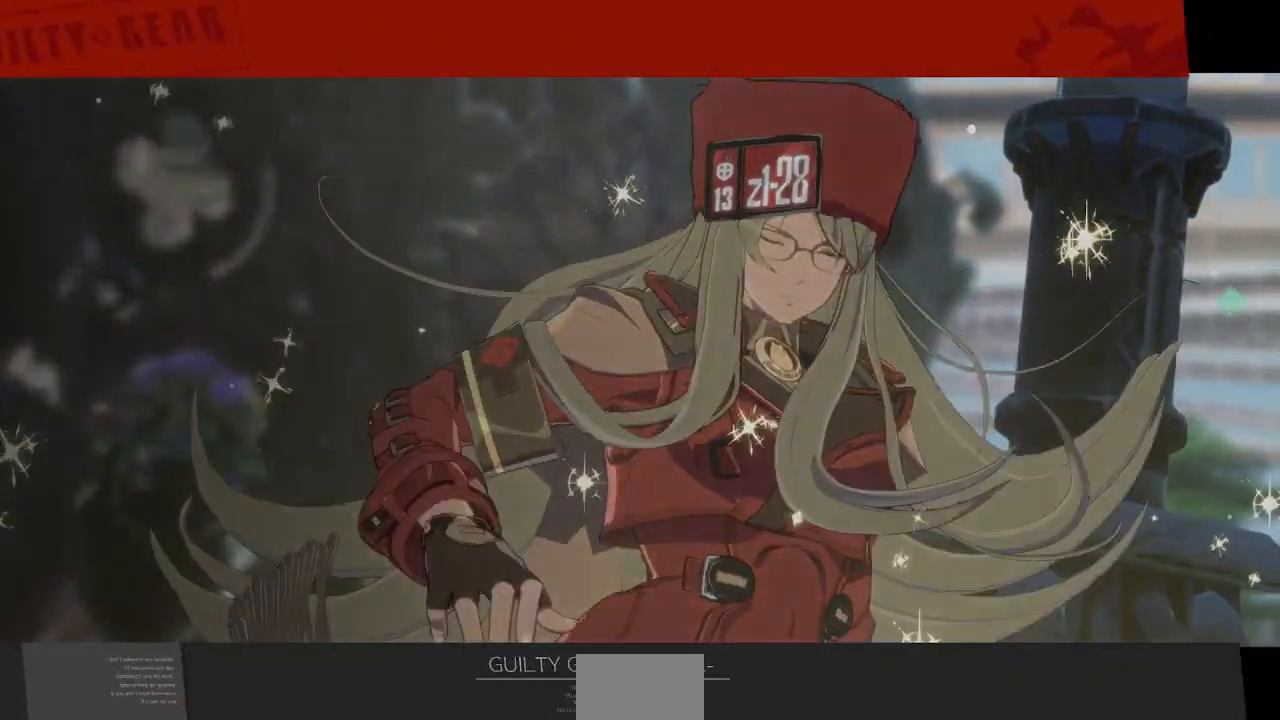
{"dt_ms": 500, "buttons": [], "events": []}
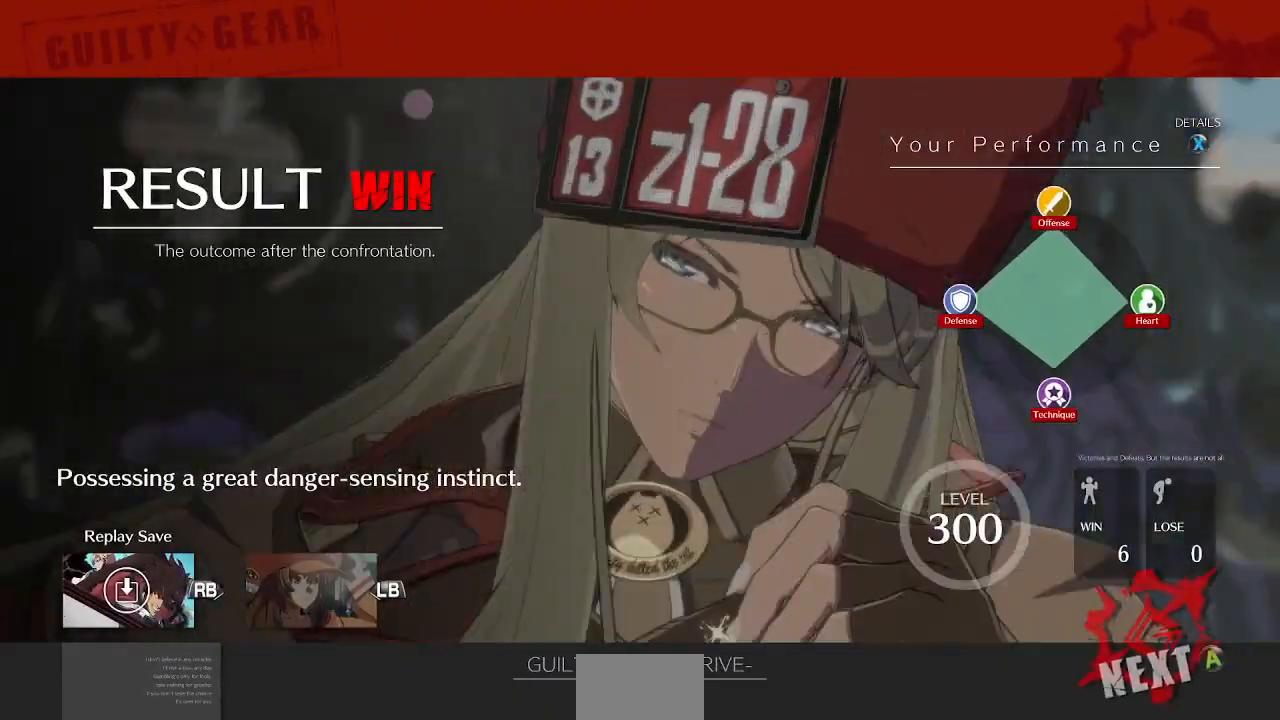
{"dt_ms": 500, "buttons": ["CROSS"], "events": [[433, "CROSS", "down"]]}
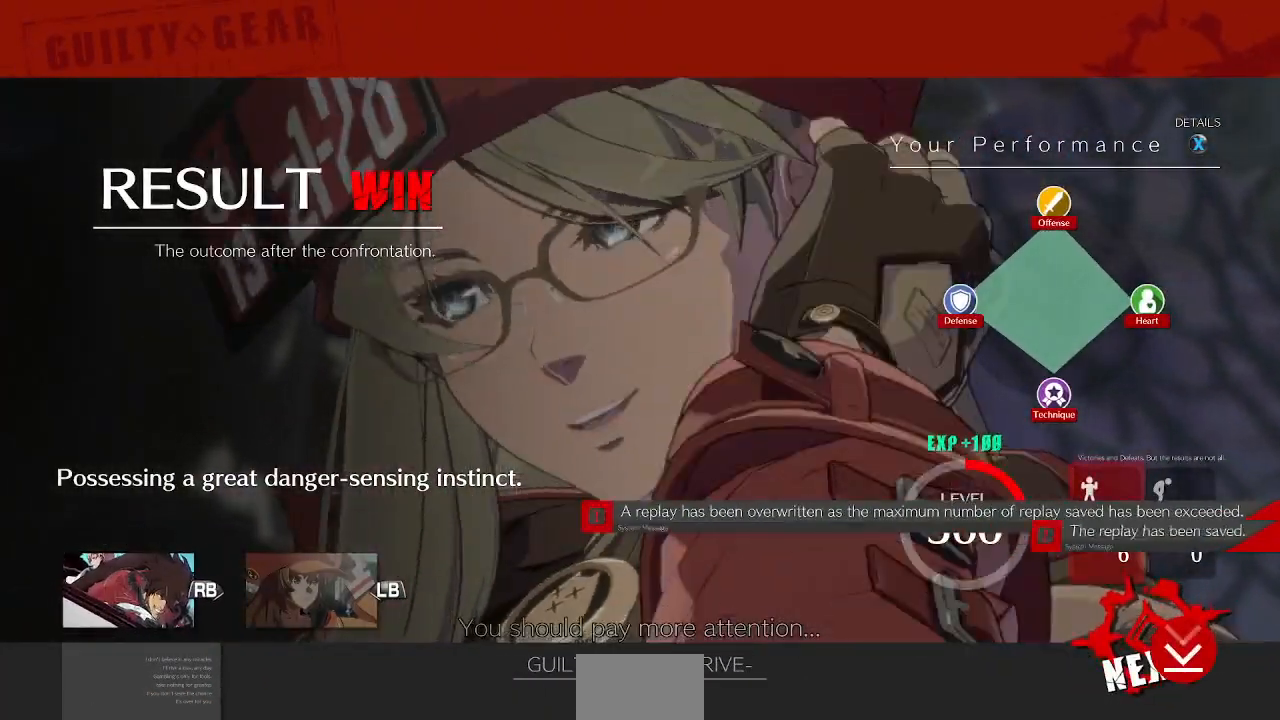
{"dt_ms": 500, "buttons": [], "events": [[33, "CROSS", "up"], [383, "CROSS", "down"], [500, "CROSS", "up"]]}
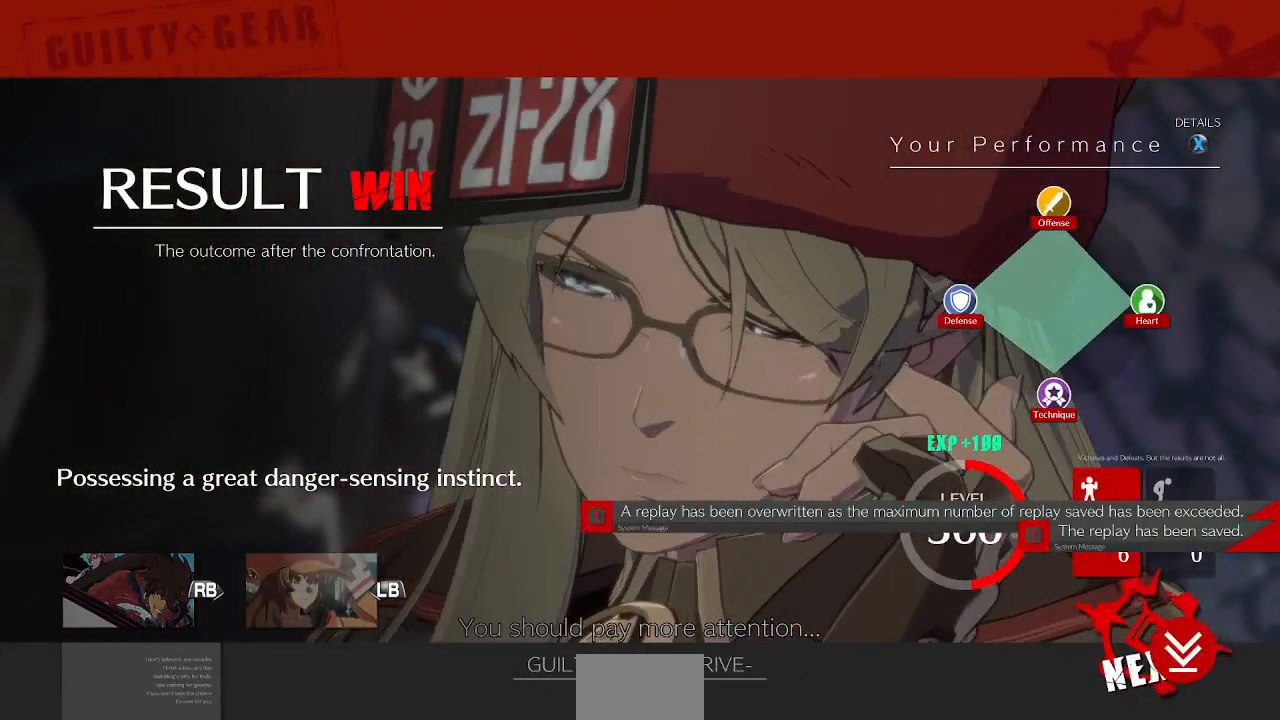
{"dt_ms": 500, "buttons": [], "events": []}
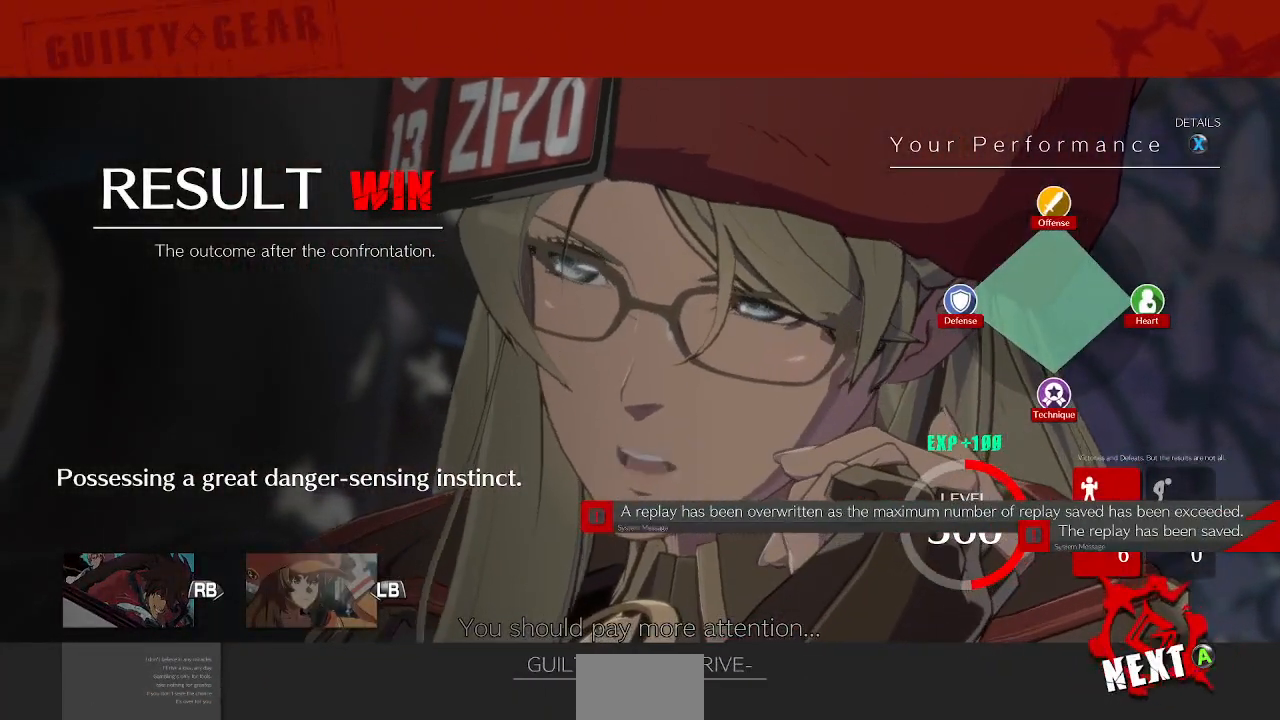
{"dt_ms": 500, "buttons": ["CROSS"], "events": [[67, "CROSS", "down"], [183, "CROSS", "up"], [433, "CROSS", "down"]]}
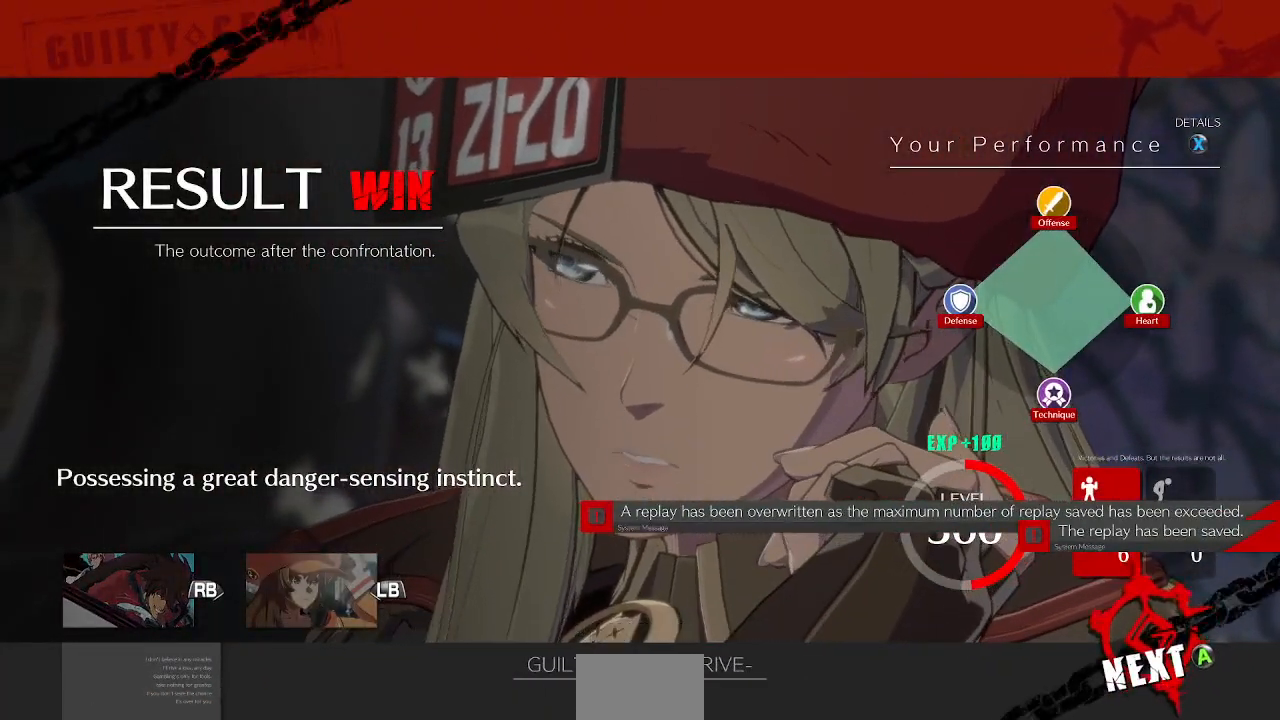
{"dt_ms": 500, "buttons": [], "events": [[50, "CROSS", "up"], [250, "CROSS", "down"], [400, "CROSS", "up"]]}
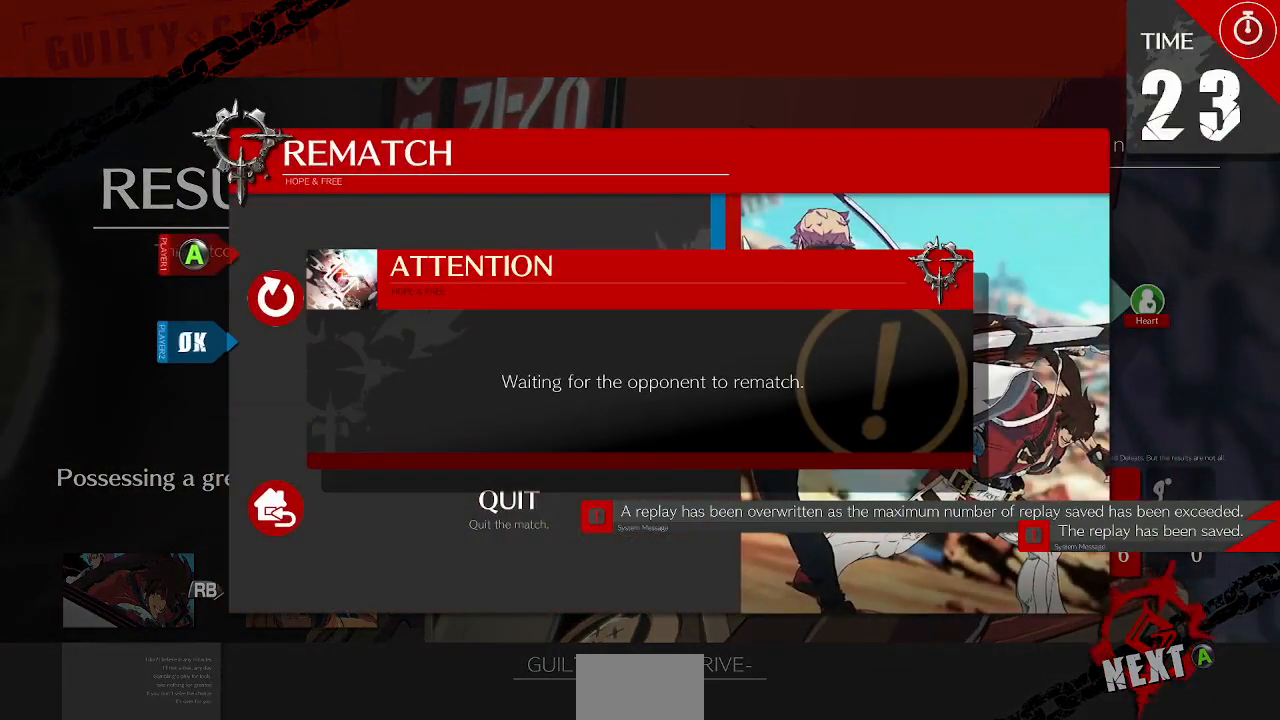
{"dt_ms": 500, "buttons": [], "events": [[83, "CROSS", "down"], [183, "CROSS", "up"]]}
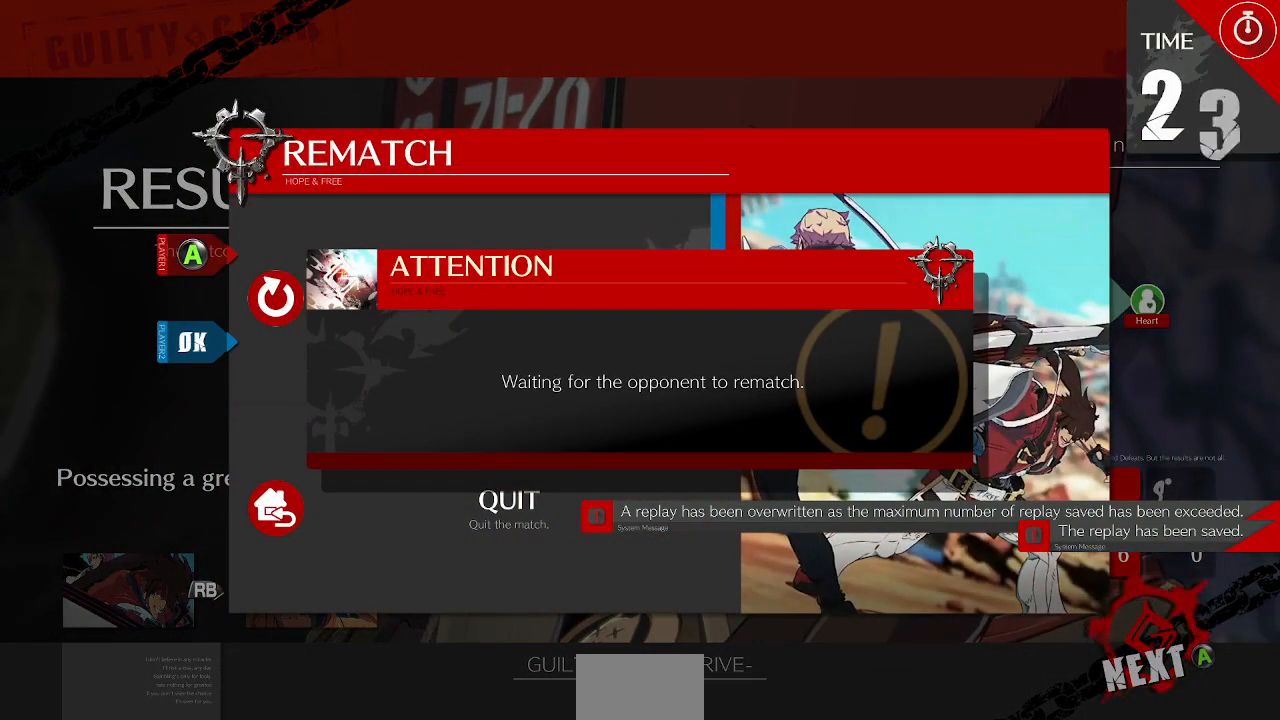
{"dt_ms": 500, "buttons": [], "events": [[17, "CROSS", "down"], [117, "CROSS", "up"]]}
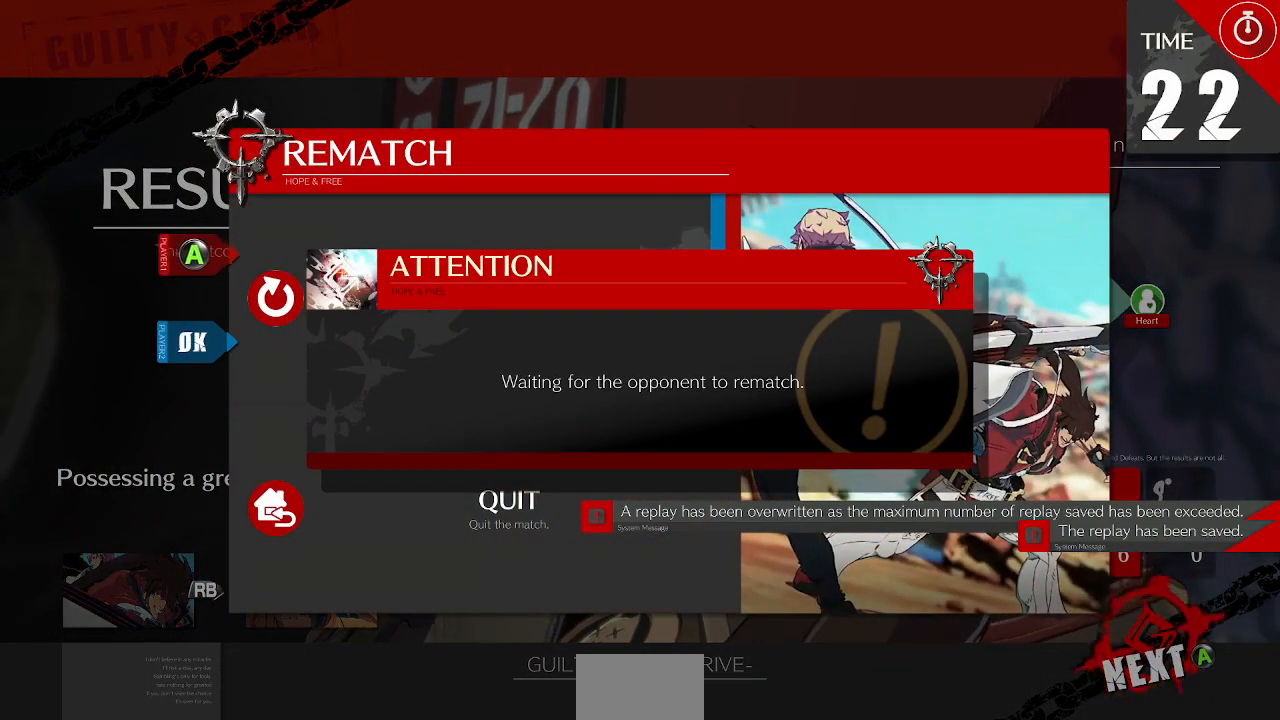
{"dt_ms": 500, "buttons": [], "events": []}
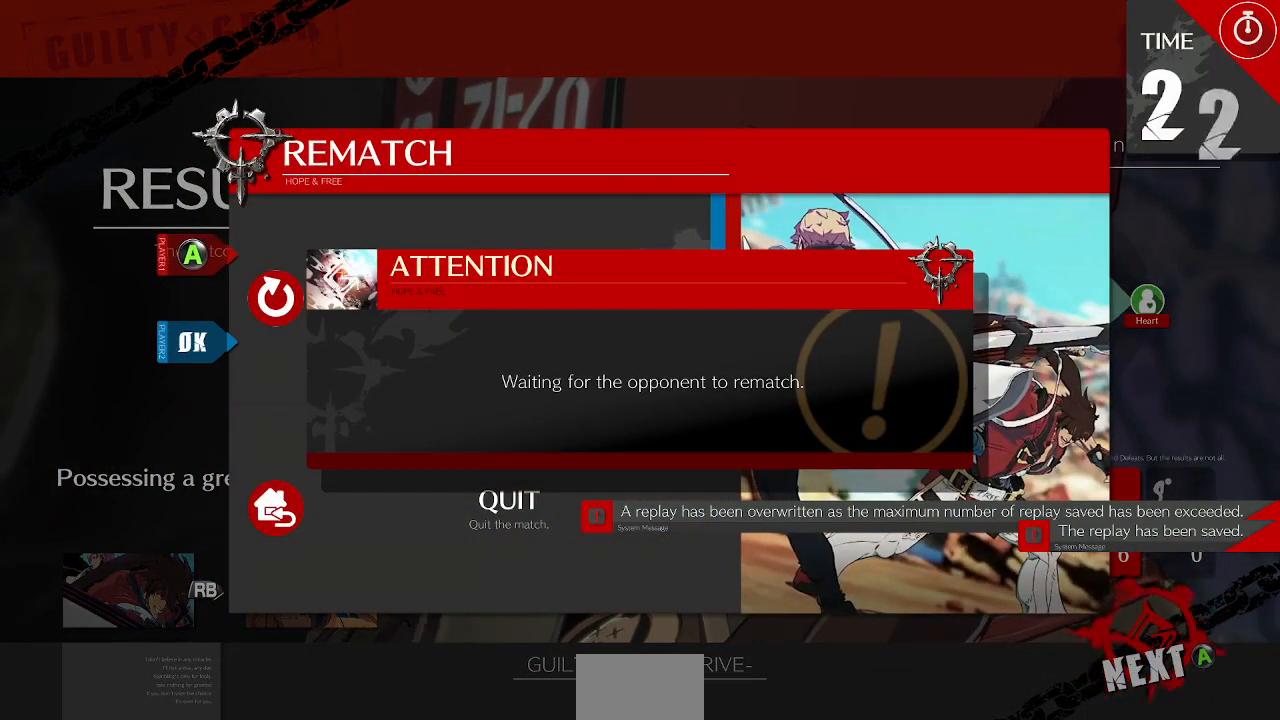
{"dt_ms": 500, "buttons": [], "events": []}
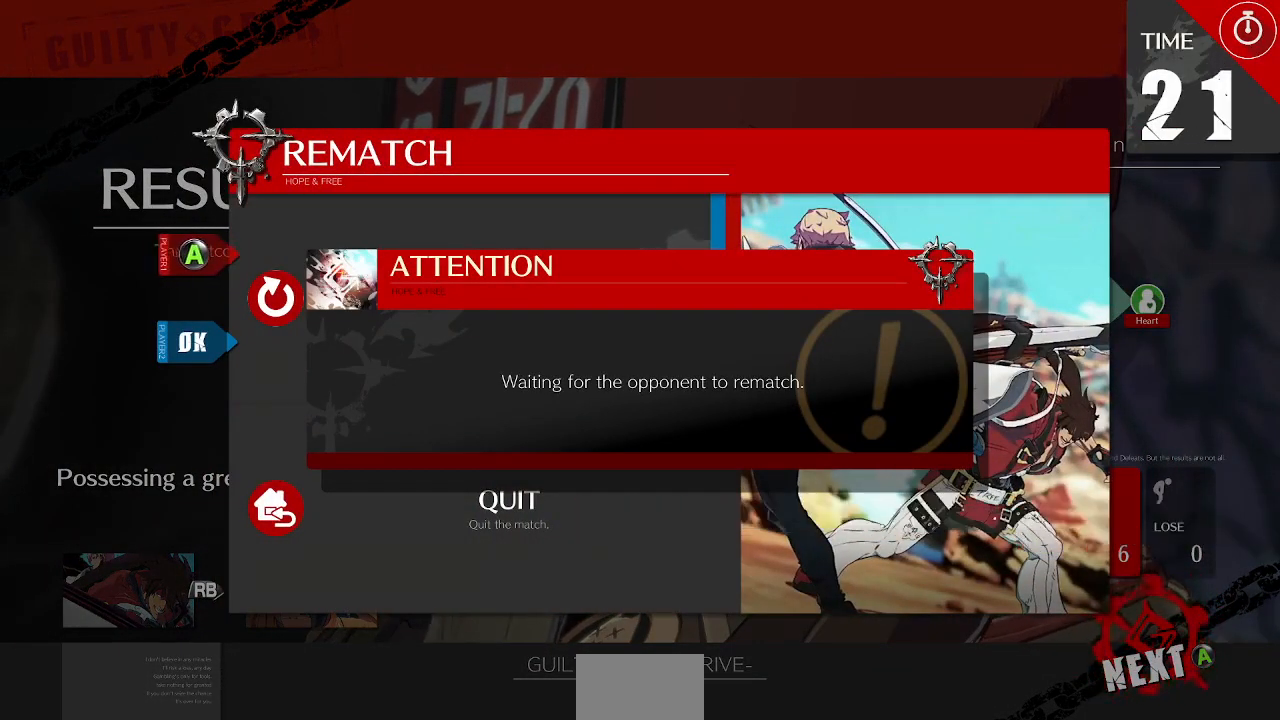
{"dt_ms": 500, "buttons": [], "events": [[100, "CROSS", "down"], [217, "CROSS", "up"]]}
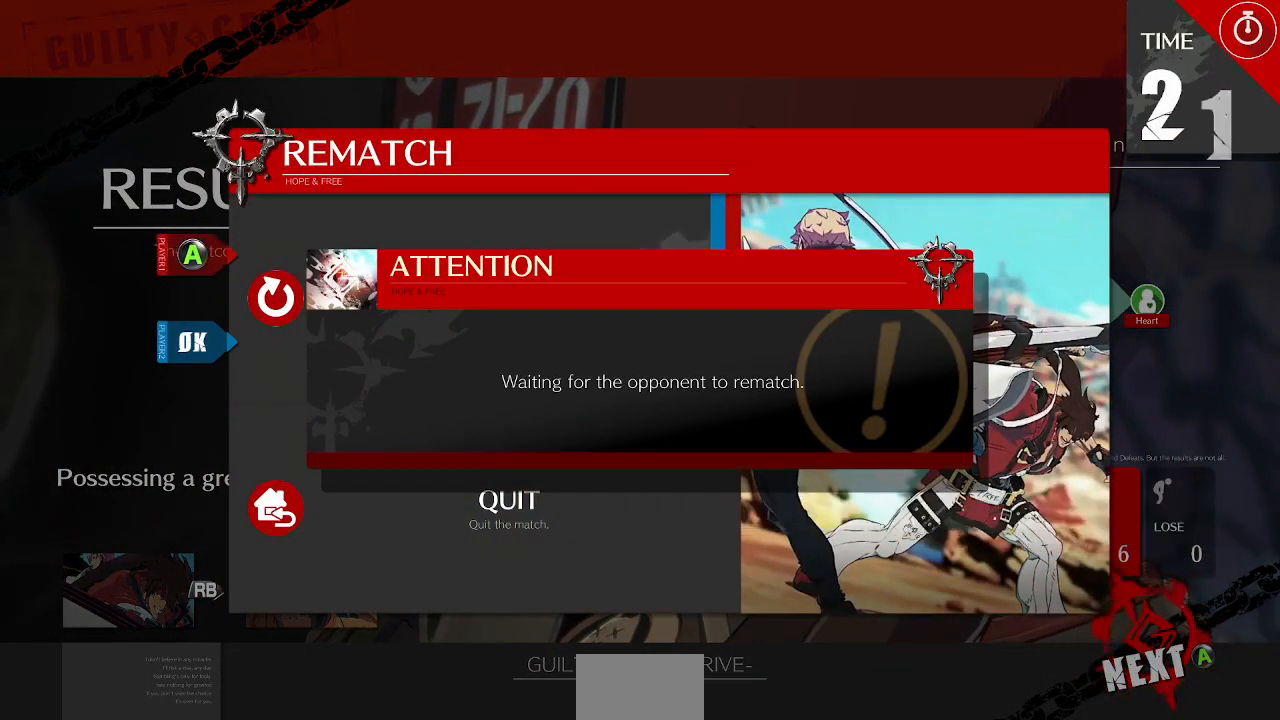
{"dt_ms": 500, "buttons": [], "events": [[100, "CROSS", "down"], [233, "CROSS", "up"]]}